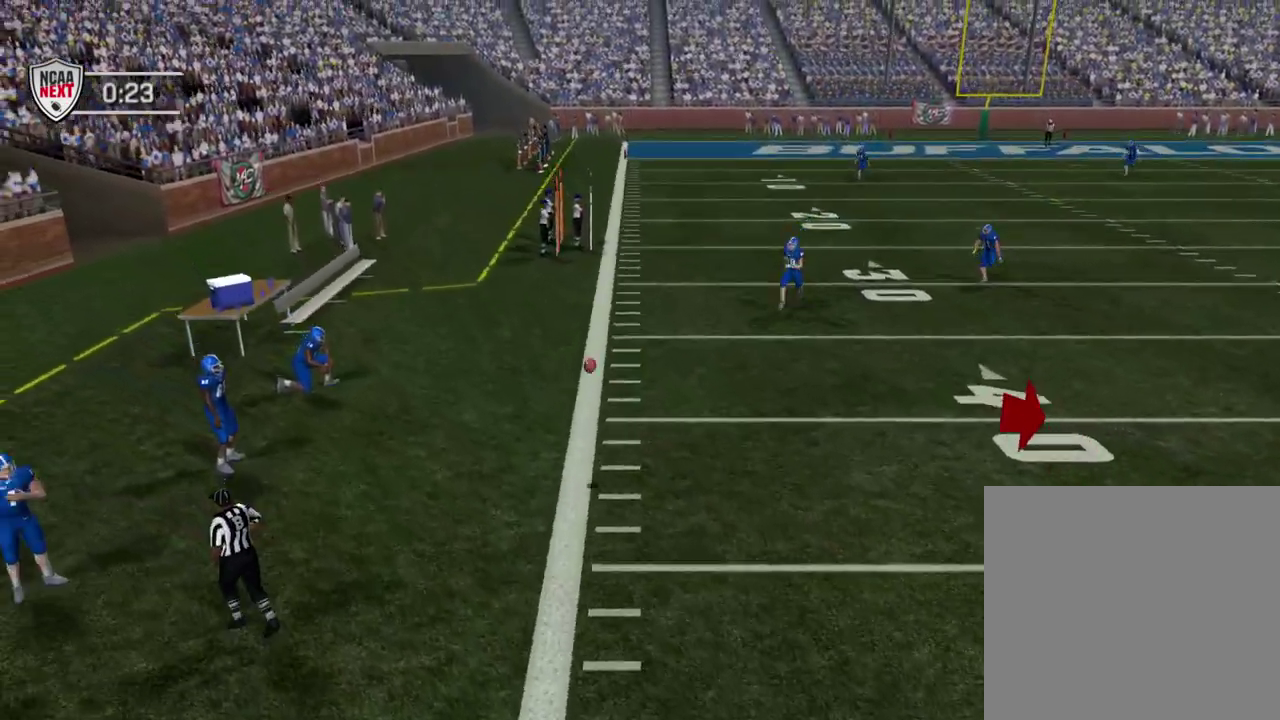
Gameplay with a controller (PlayStation layout); each line is a JSON object with the inputs held at the frame after it (dt_ms = milliseconds from this image to that frame). "events" lists button and stick changes between this image and that frame as [ms after this image, input, new state], when the widget could be followed in between. Not read: R1.
{"dt_ms": 500, "buttons": [], "left_stick": "center", "right_stick": "center", "events": [[67, "left_stick", "center"]]}
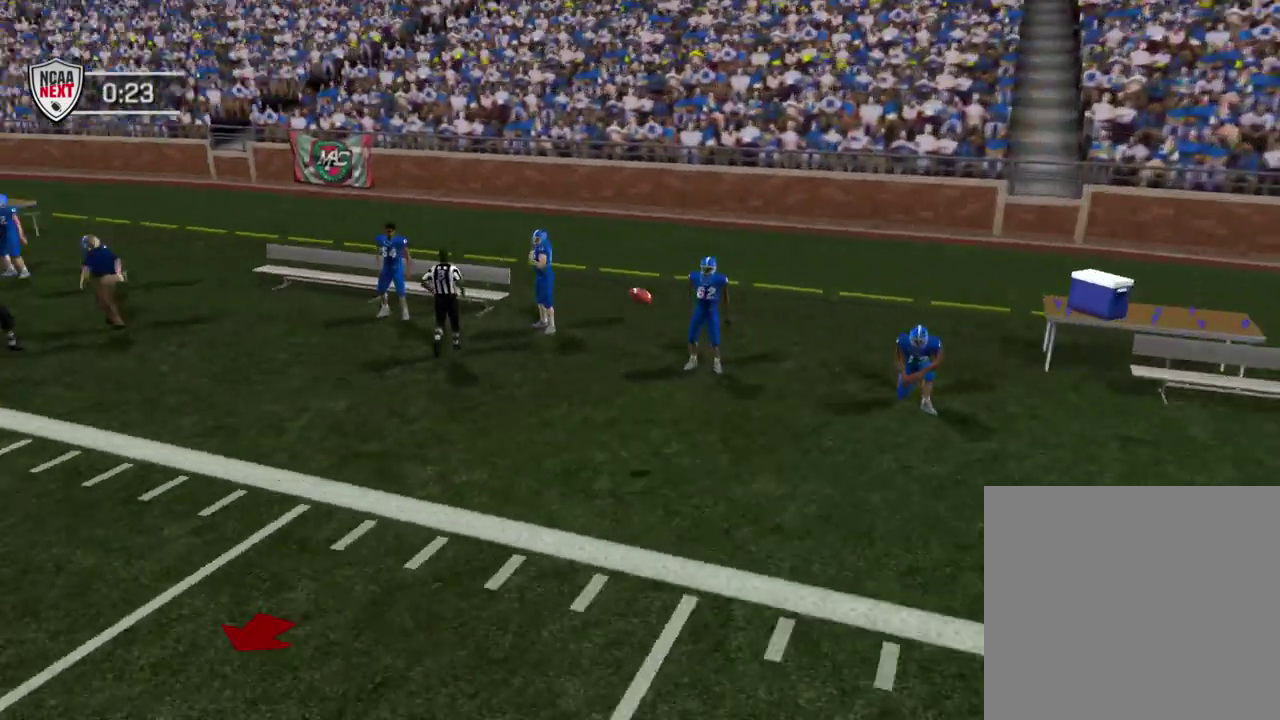
{"dt_ms": 500, "buttons": [], "left_stick": "center", "right_stick": "center", "events": []}
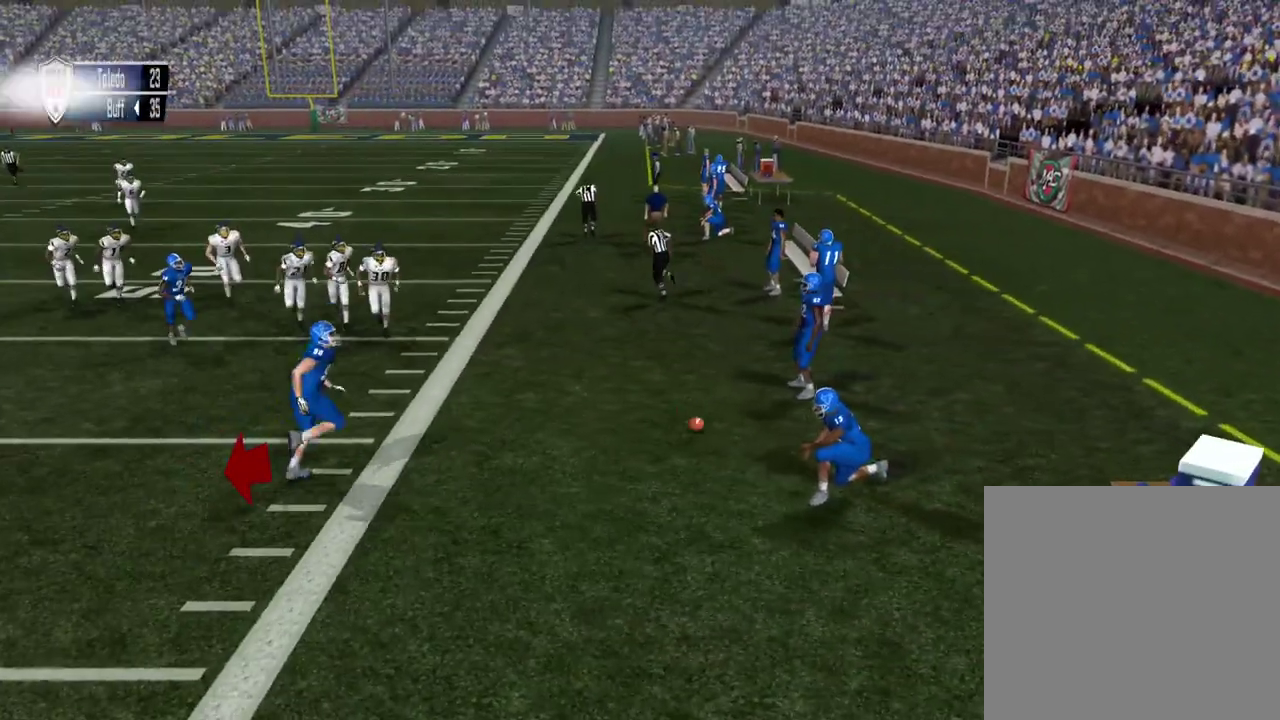
{"dt_ms": 500, "buttons": [], "left_stick": "center", "right_stick": "center", "events": []}
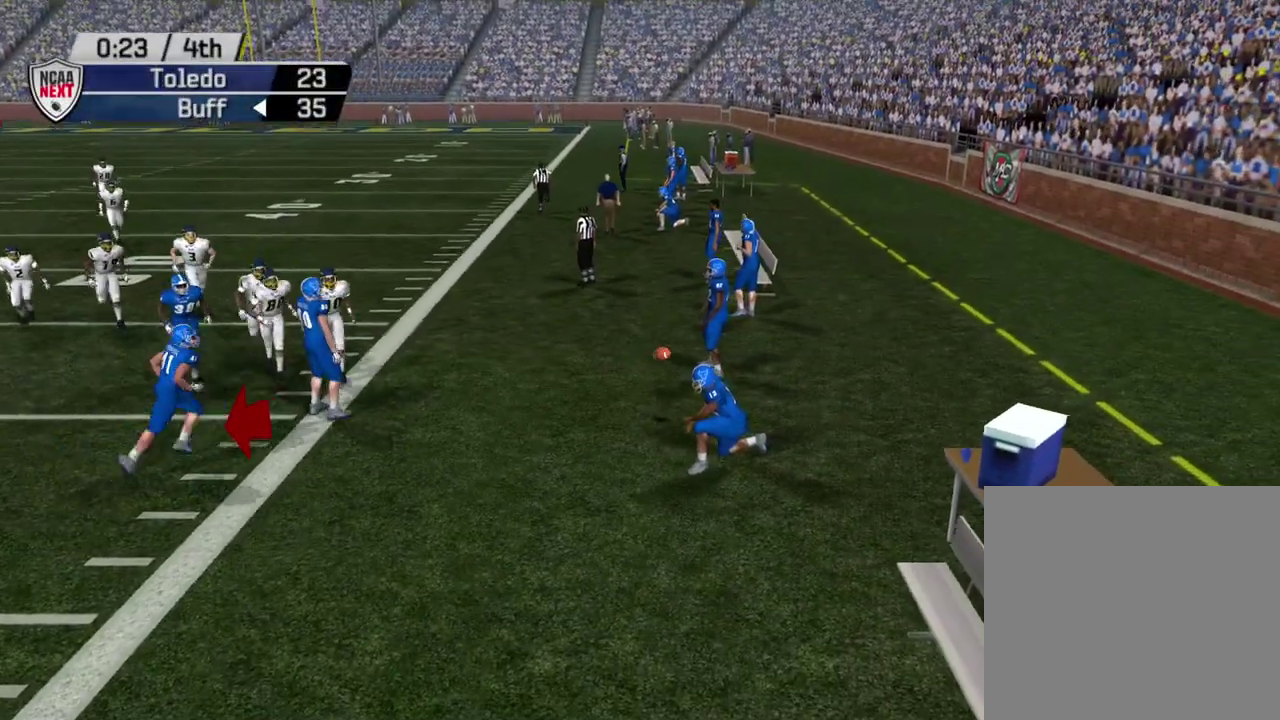
{"dt_ms": 300, "buttons": [], "left_stick": "center", "right_stick": "center", "events": []}
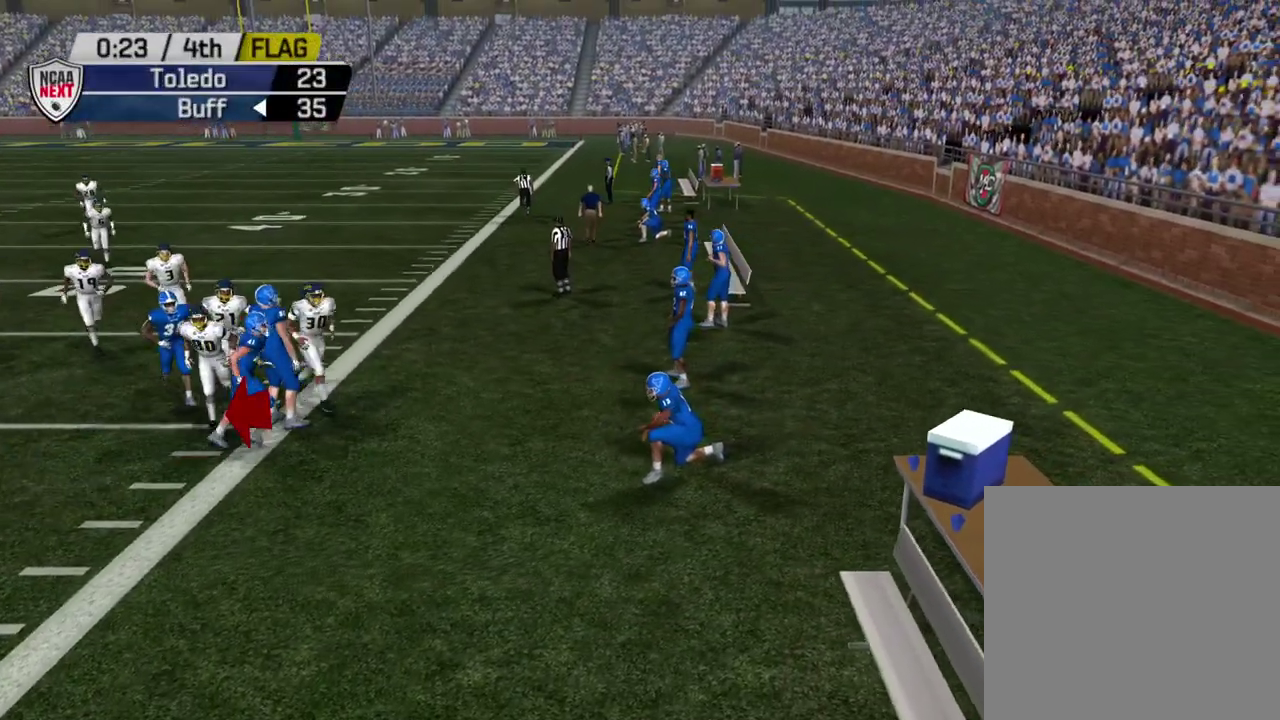
{"dt_ms": 300, "buttons": [], "left_stick": "center", "right_stick": "center", "events": []}
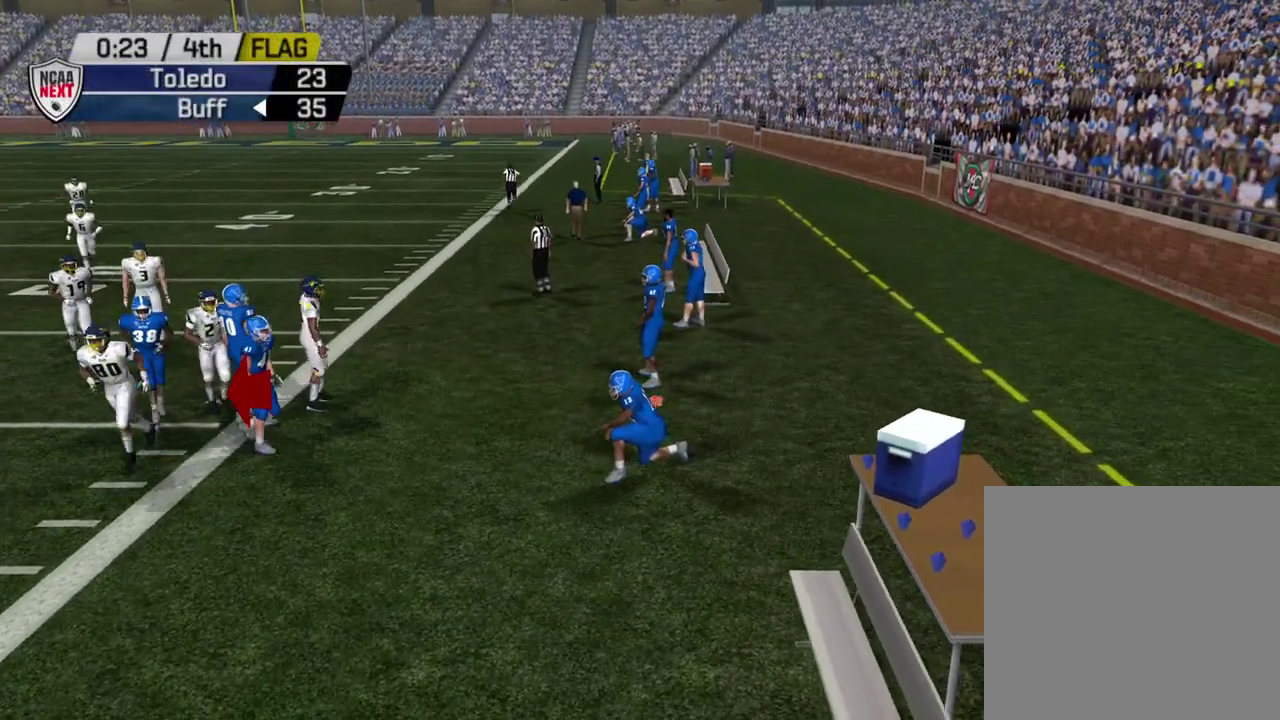
{"dt_ms": 500, "buttons": [], "left_stick": "center", "right_stick": "center", "events": []}
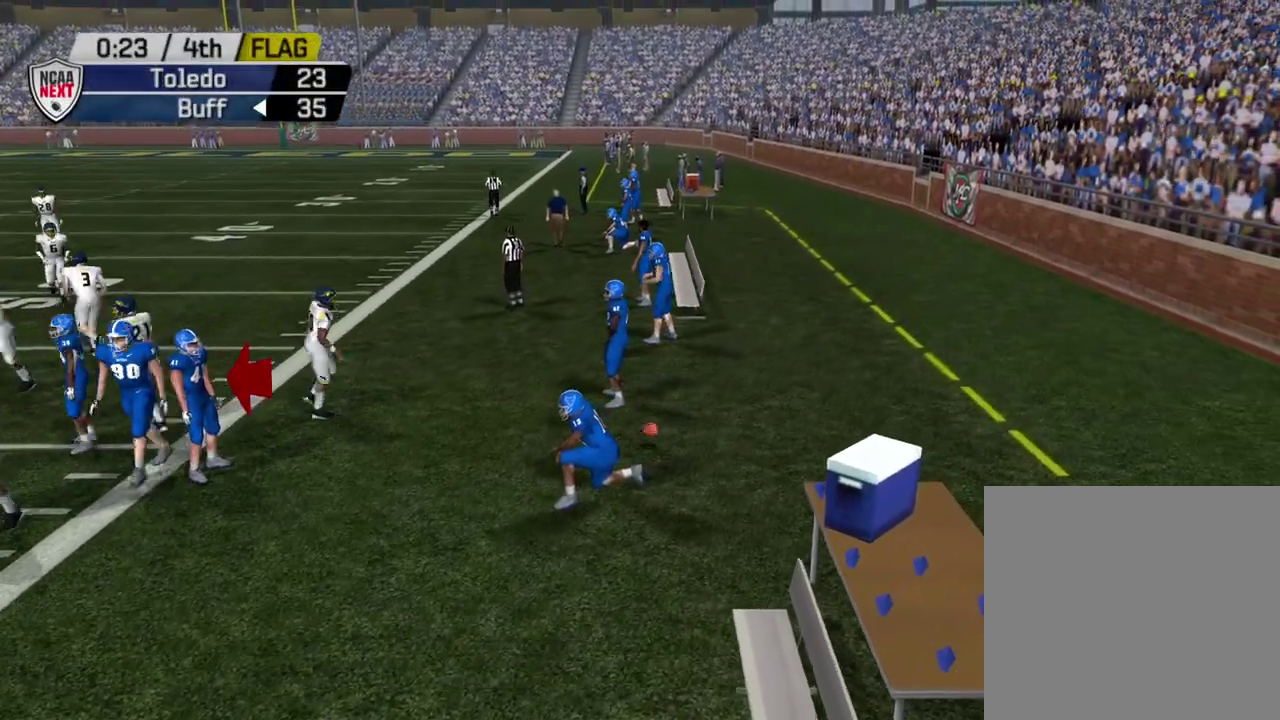
{"dt_ms": 500, "buttons": [], "left_stick": "center", "right_stick": "center", "events": [[183, "CROSS", "down"], [300, "CROSS", "up"]]}
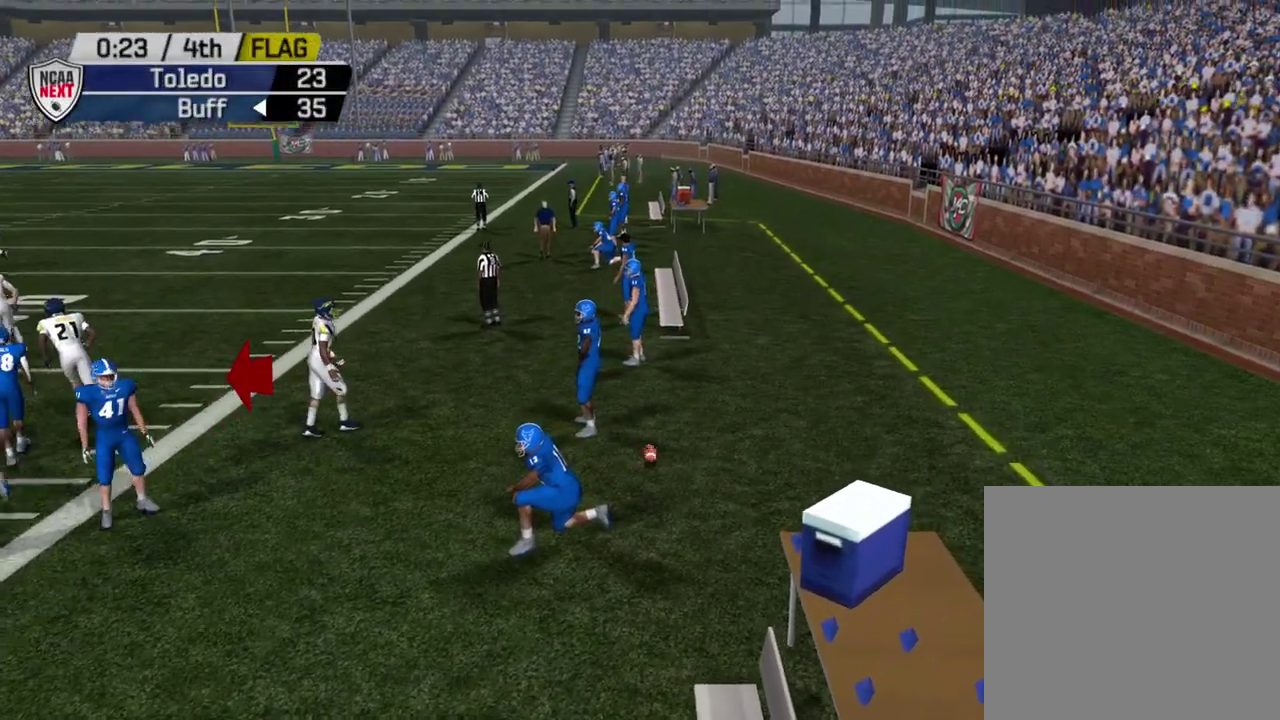
{"dt_ms": 500, "buttons": ["CROSS"], "left_stick": "center", "right_stick": "center", "events": [[433, "CROSS", "down"]]}
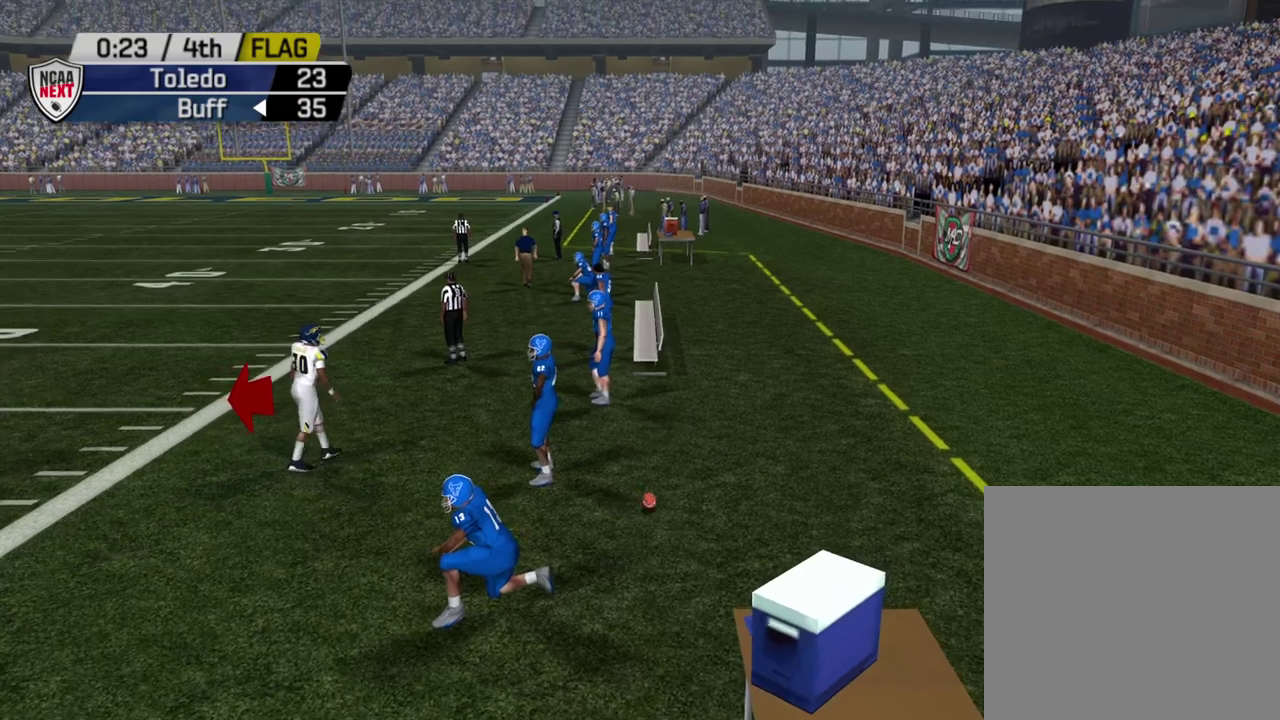
{"dt_ms": 600, "buttons": [], "left_stick": "center", "right_stick": "center", "events": [[67, "CROSS", "up"]]}